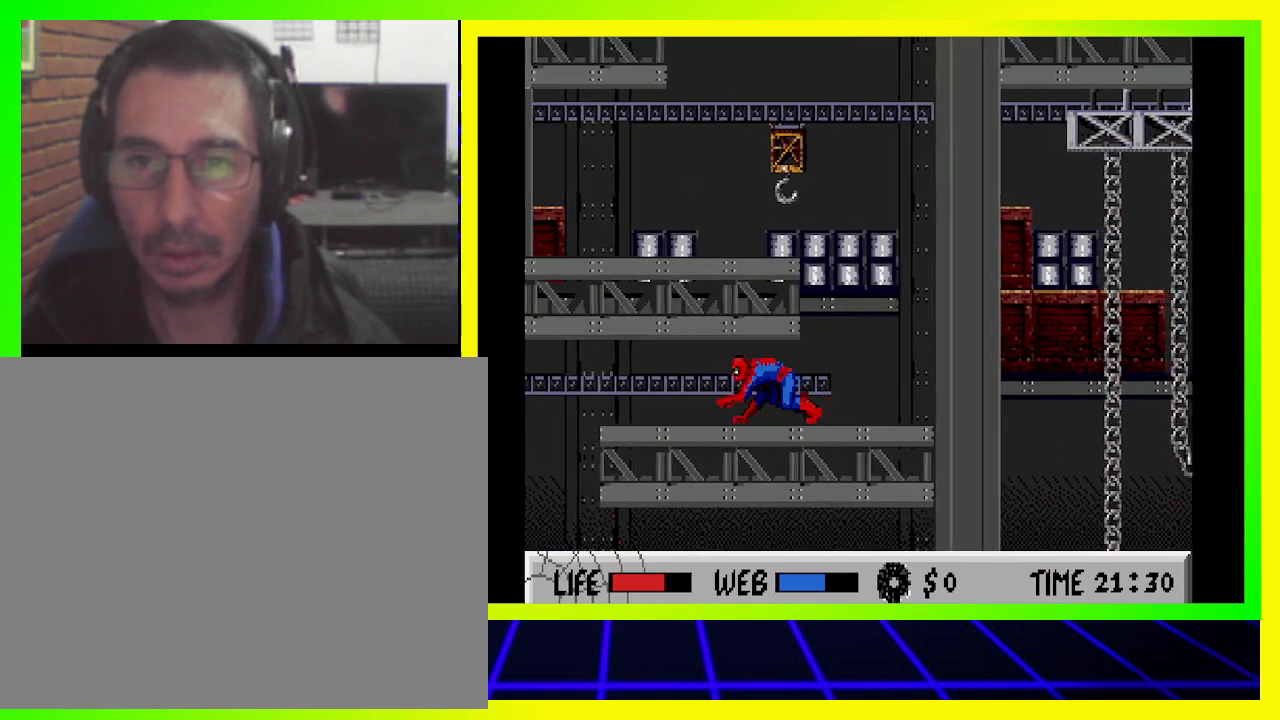
Gameplay with a controller (PlayStation layout); each line is a JSON object with the inputs held at the frame after it. "events" lists button and stick changes between this image and that frame as [ms after this image, input, new state], when the widget could be followed in between. Not read: R3.
{"buttons": ["DPAD_DOWN", "DPAD_LEFT"], "left_stick": "center", "right_stick": "center", "events": []}
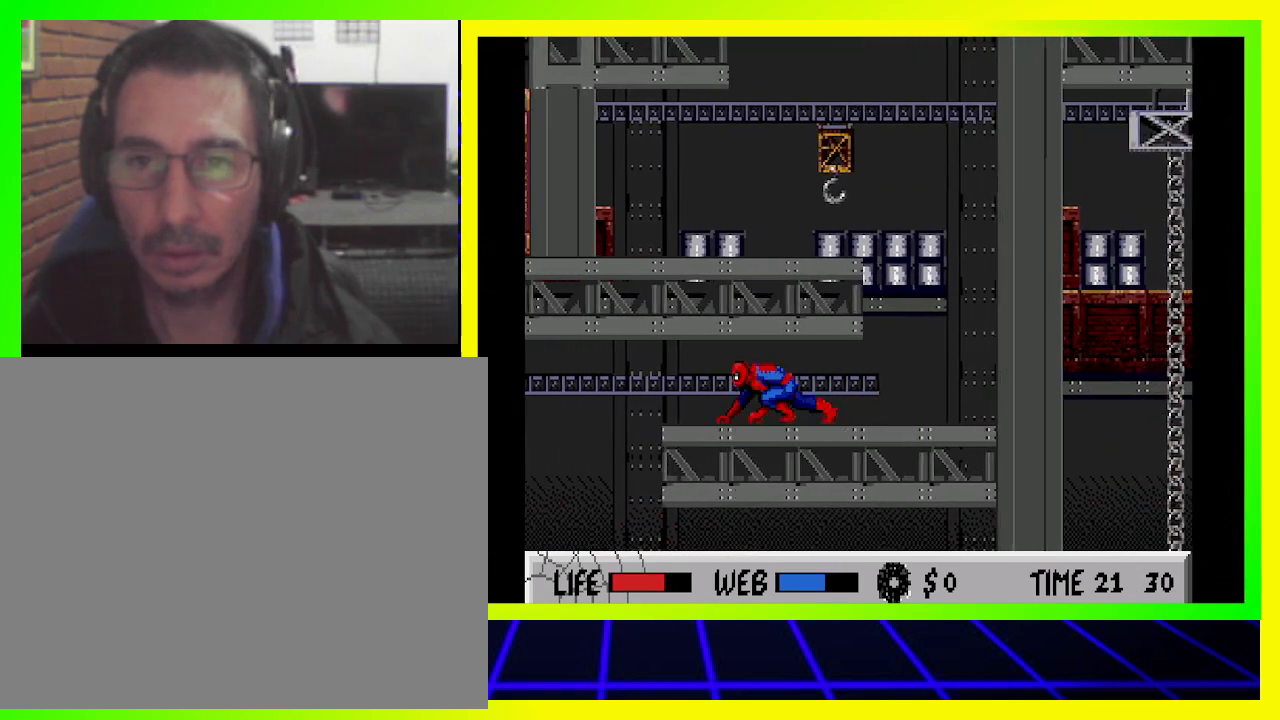
{"buttons": ["DPAD_DOWN", "DPAD_LEFT"], "left_stick": "center", "right_stick": "center", "events": []}
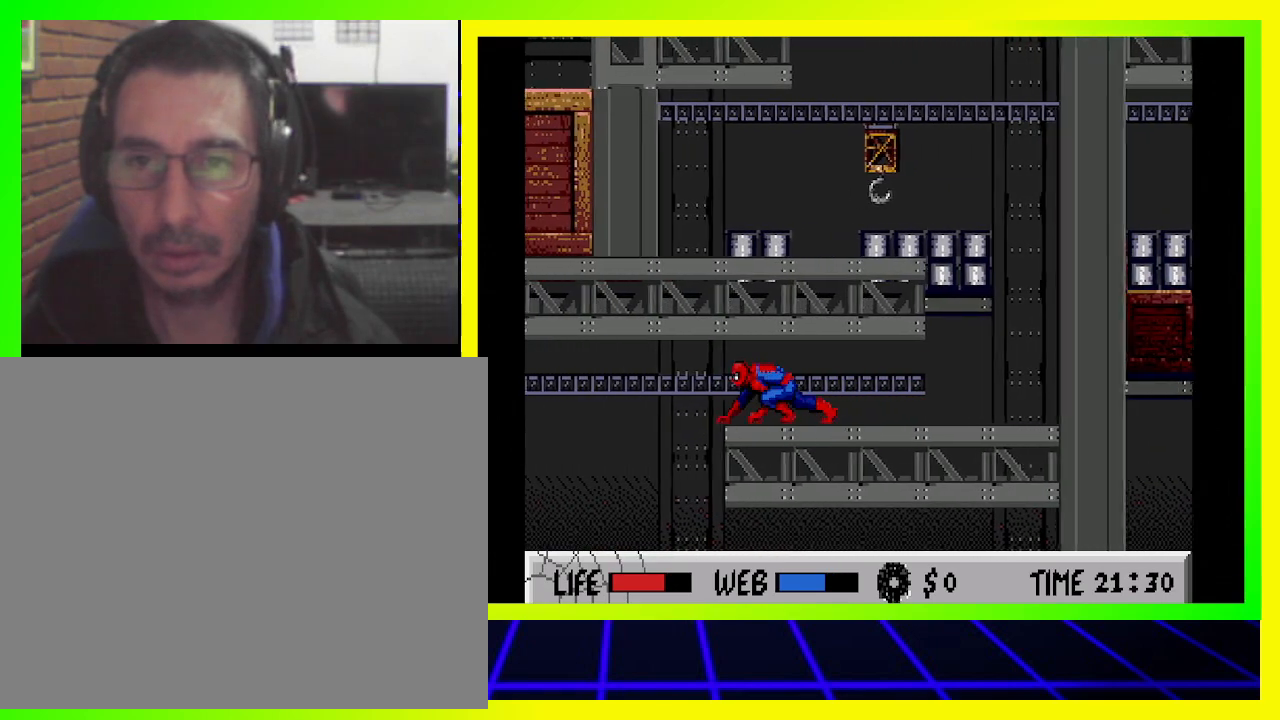
{"buttons": ["DPAD_DOWN", "DPAD_LEFT"], "left_stick": "center", "right_stick": "center", "events": []}
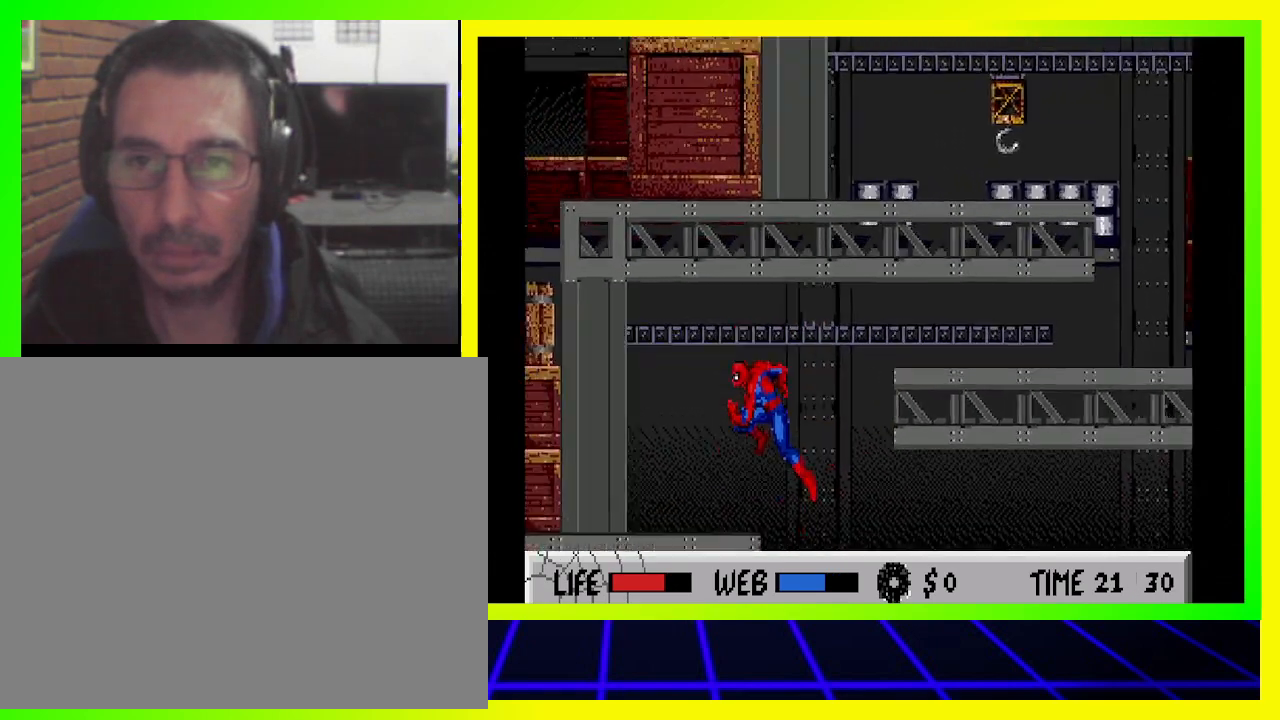
{"buttons": ["DPAD_RIGHT"], "left_stick": "center", "right_stick": "center", "events": [[167, "DPAD_LEFT", "up"], [167, "DPAD_RIGHT", "down"], [200, "DPAD_DOWN", "up"]]}
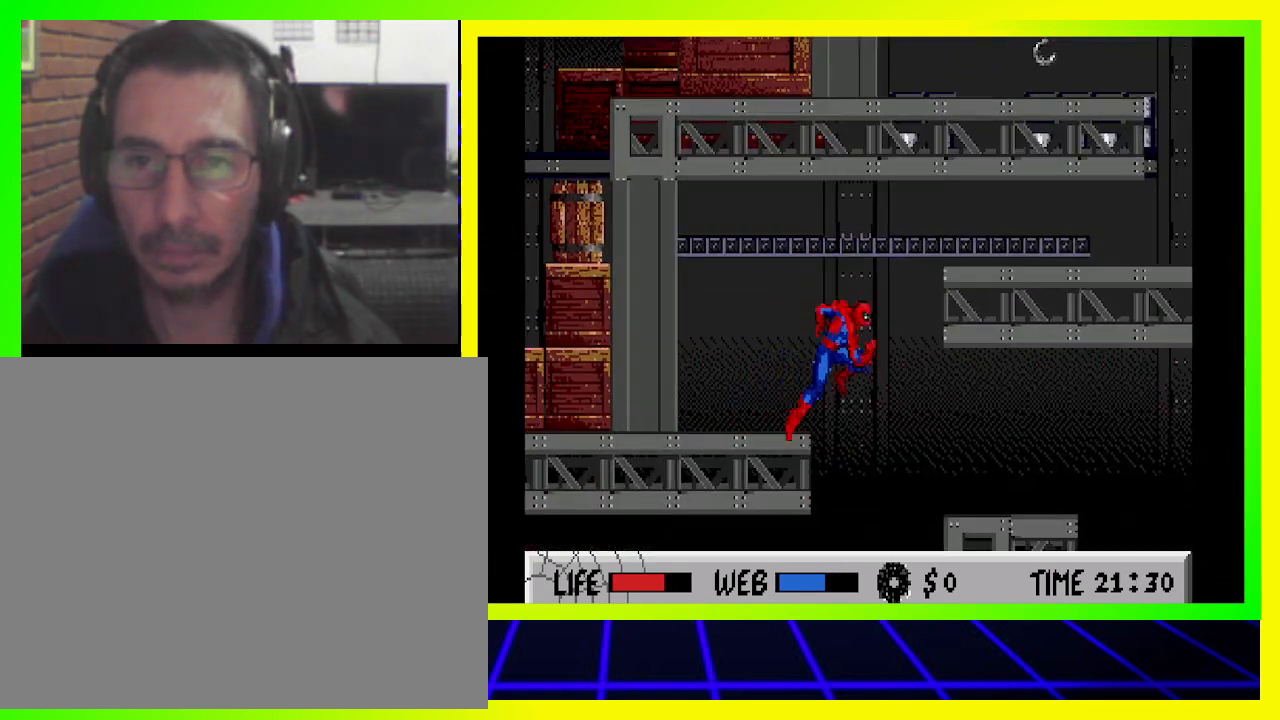
{"buttons": ["DPAD_RIGHT"], "left_stick": "center", "right_stick": "center", "events": []}
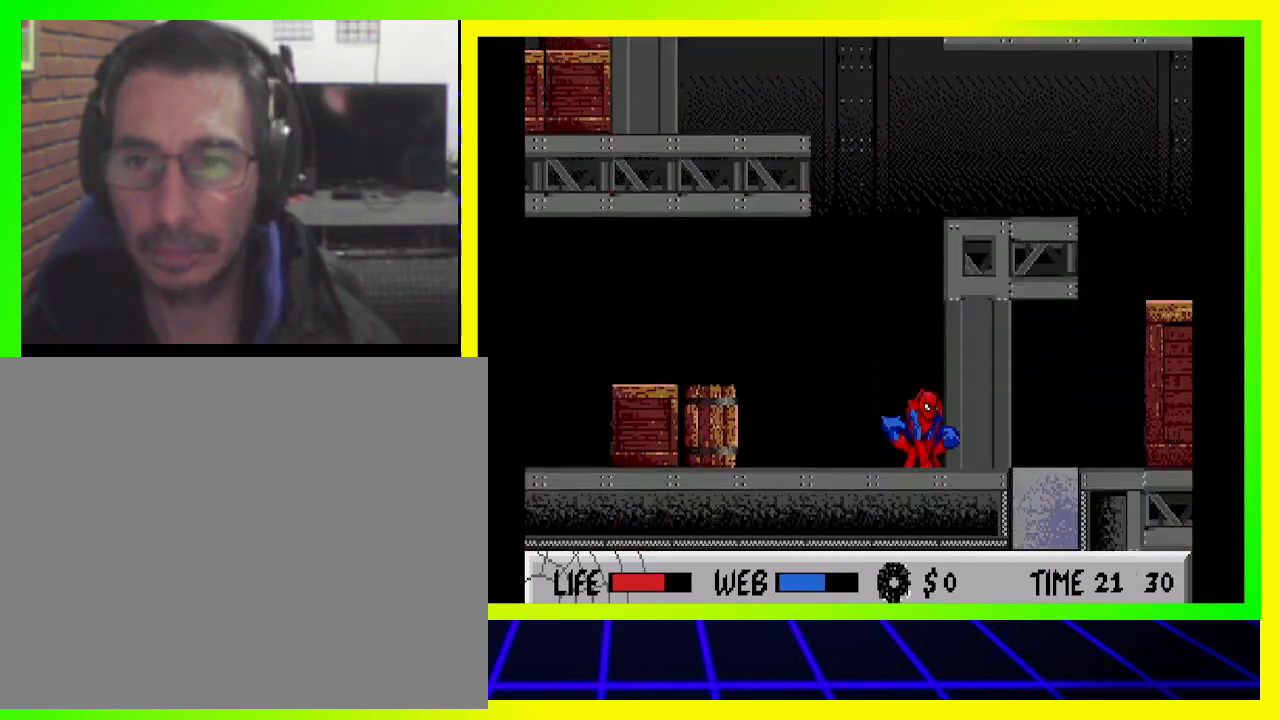
{"buttons": ["CIRCLE", "DPAD_RIGHT"], "left_stick": "center", "right_stick": "center", "events": [[100, "CIRCLE", "down"]]}
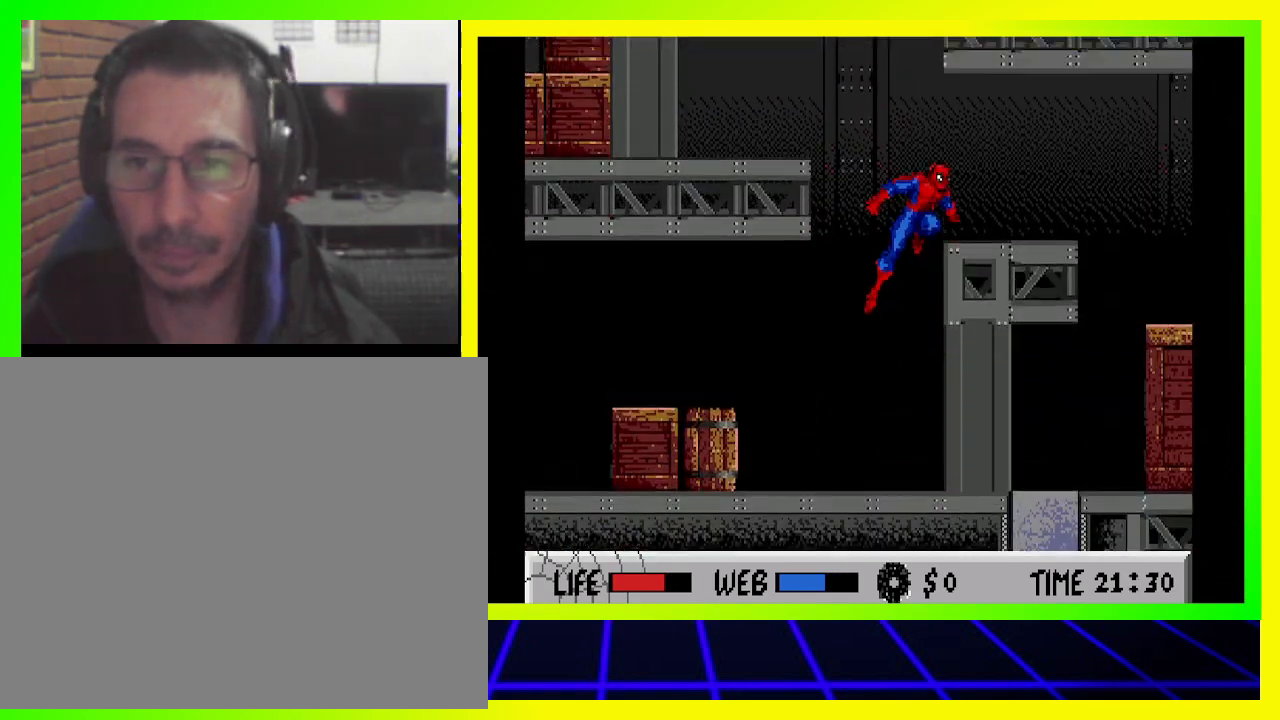
{"buttons": ["DPAD_LEFT"], "left_stick": "center", "right_stick": "center", "events": [[200, "CIRCLE", "up"], [267, "DPAD_RIGHT", "up"], [267, "DPAD_UP", "down"], [300, "DPAD_LEFT", "down"], [300, "DPAD_UP", "up"]]}
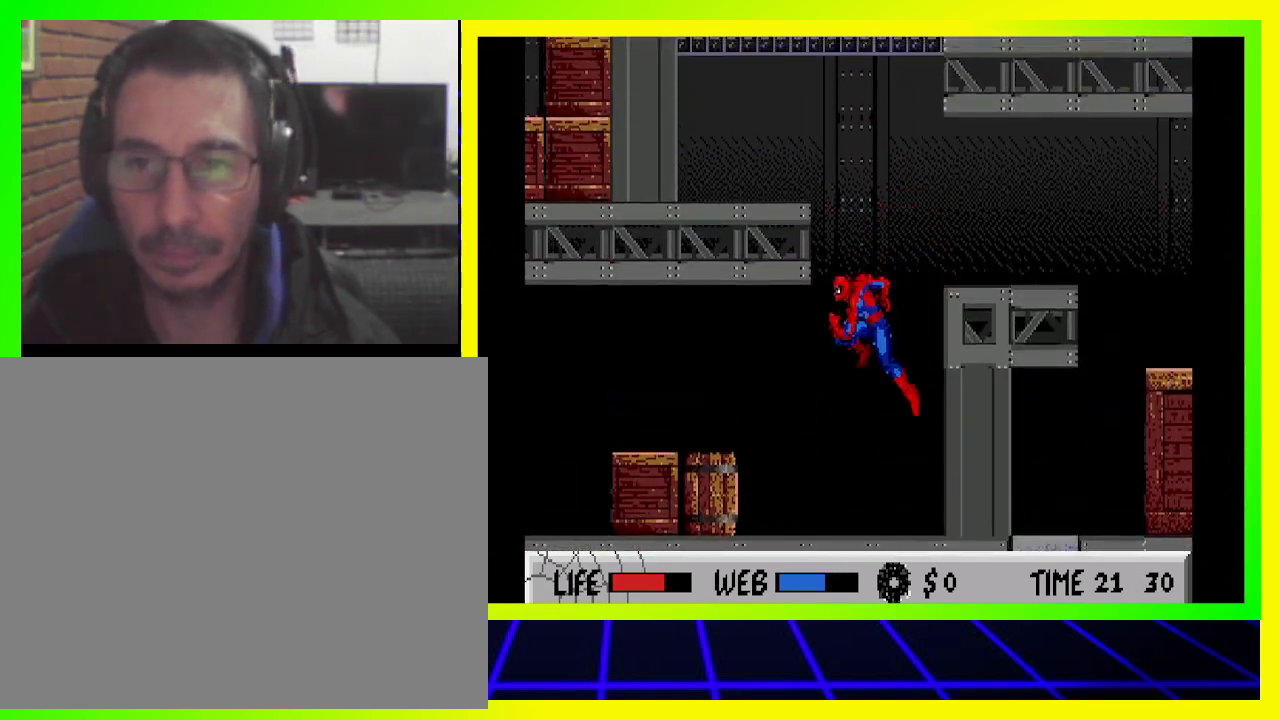
{"buttons": ["CIRCLE", "DPAD_LEFT"], "left_stick": "center", "right_stick": "center", "events": [[367, "CIRCLE", "down"]]}
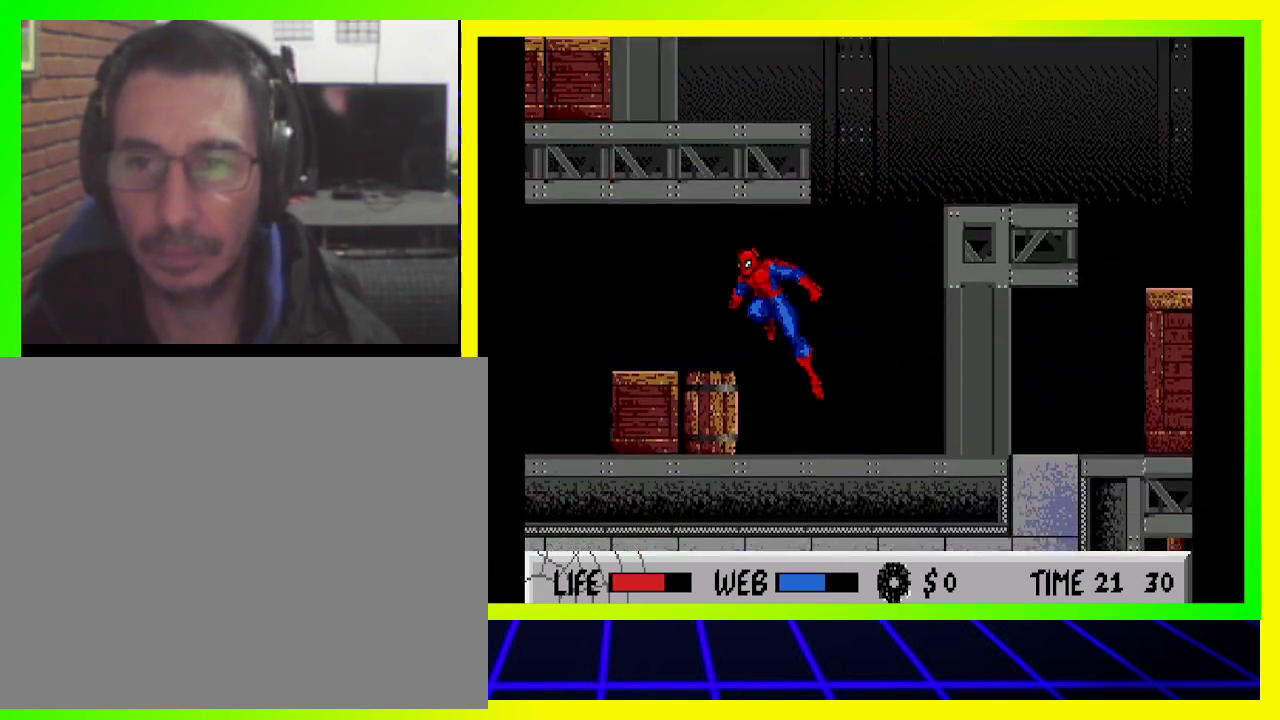
{"buttons": ["DPAD_LEFT"], "left_stick": "center", "right_stick": "center", "events": [[100, "CIRCLE", "up"]]}
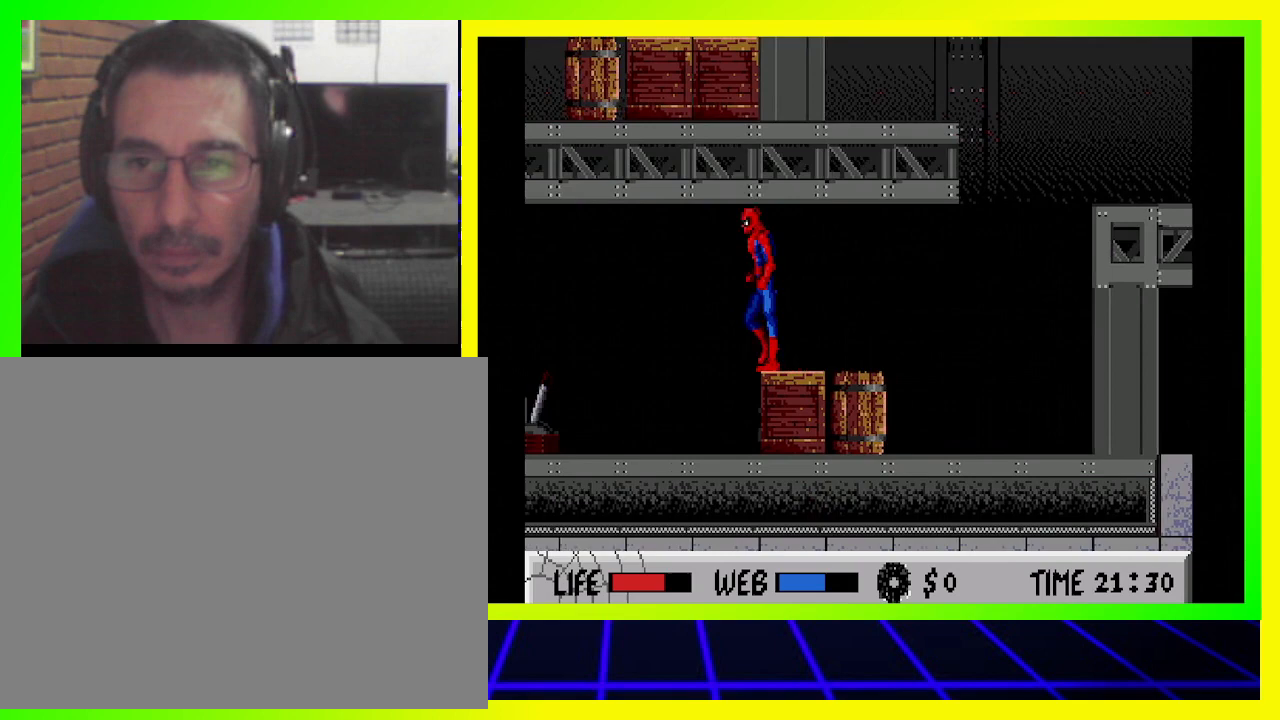
{"buttons": ["DPAD_LEFT"], "left_stick": "center", "right_stick": "center", "events": []}
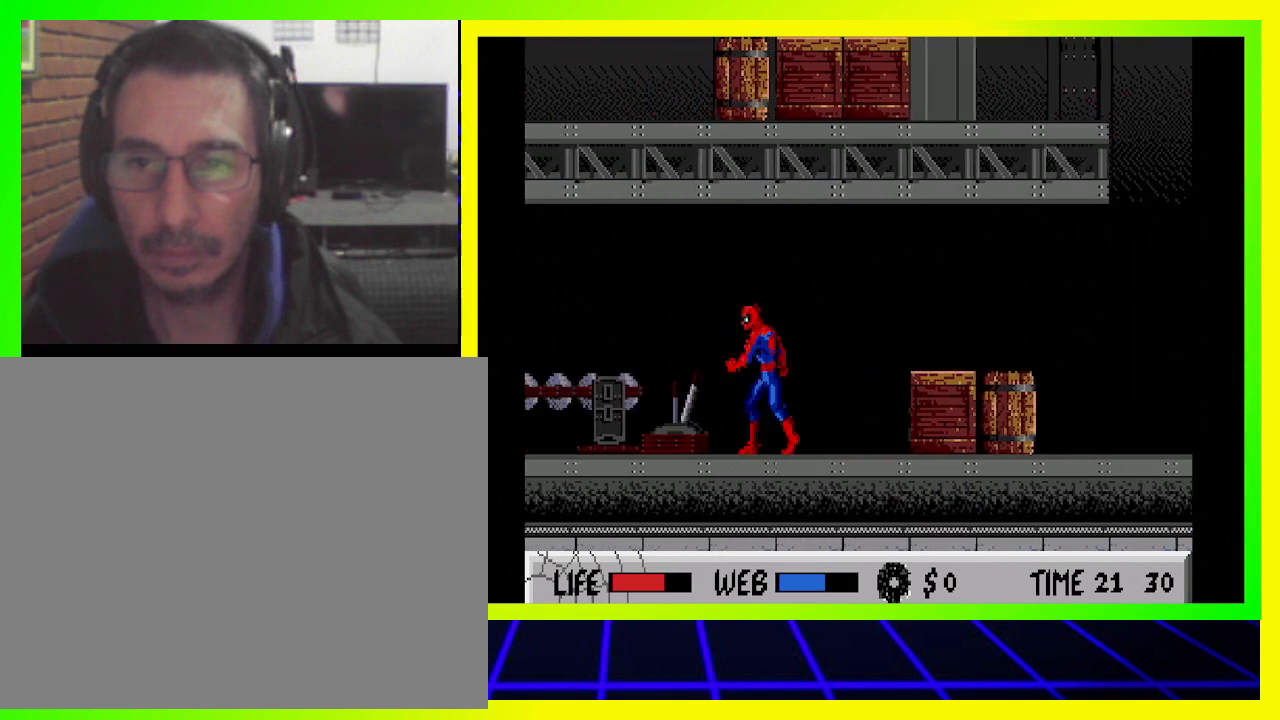
{"buttons": ["DPAD_RIGHT"], "left_stick": "center", "right_stick": "center", "events": [[467, "DPAD_LEFT", "up"], [500, "DPAD_RIGHT", "down"]]}
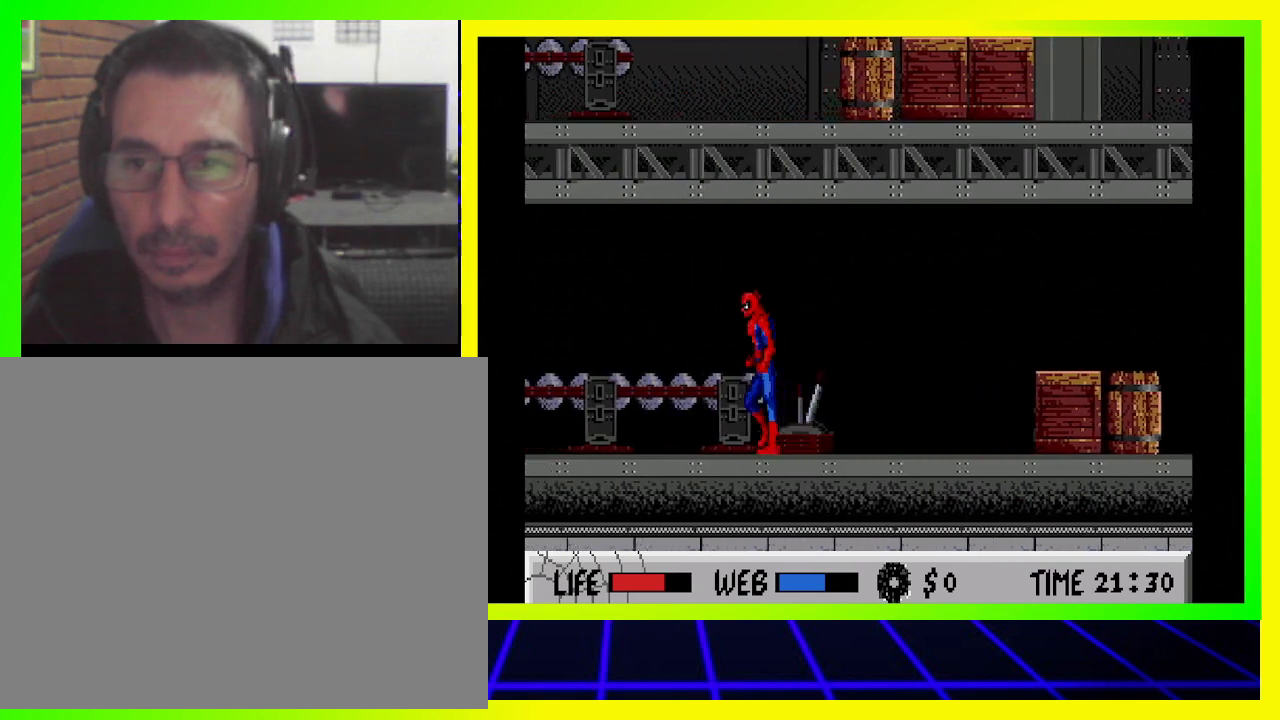
{"buttons": ["DPAD_RIGHT"], "left_stick": "center", "right_stick": "center", "events": []}
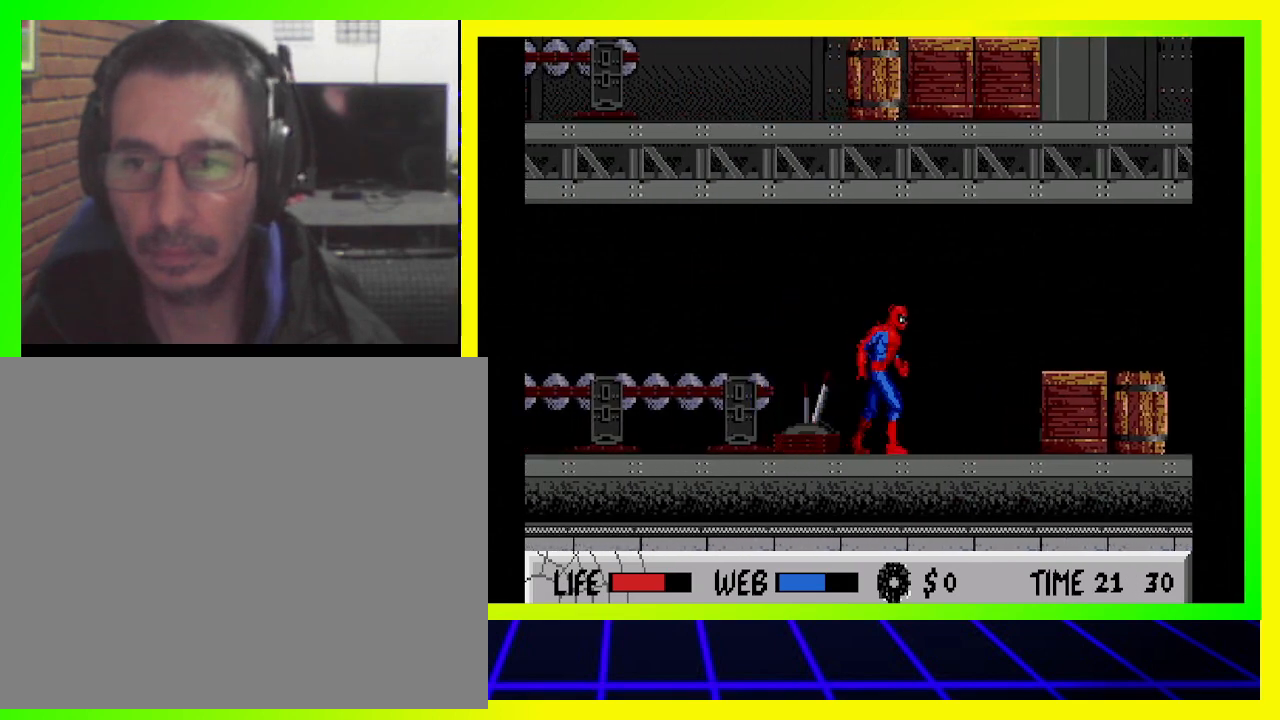
{"buttons": ["CIRCLE", "DPAD_RIGHT"], "left_stick": "center", "right_stick": "center", "events": [[433, "CIRCLE", "down"]]}
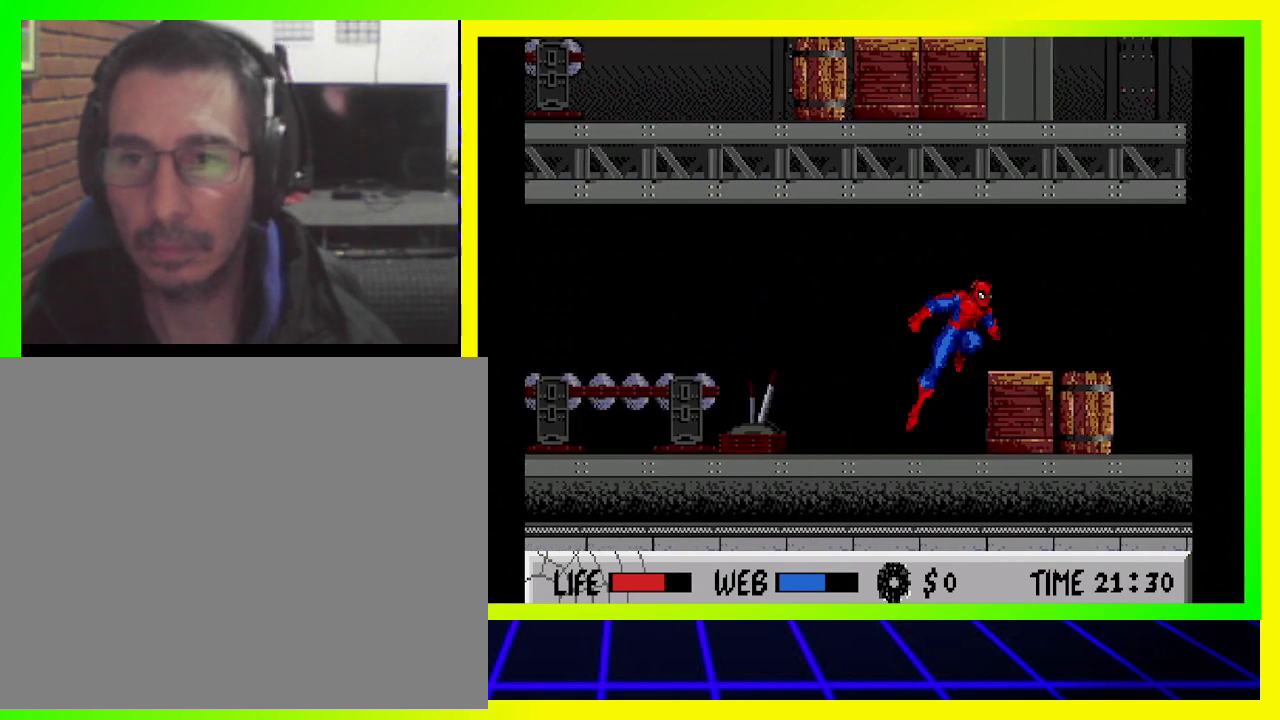
{"buttons": ["DPAD_RIGHT"], "left_stick": "center", "right_stick": "center", "events": [[200, "CIRCLE", "up"]]}
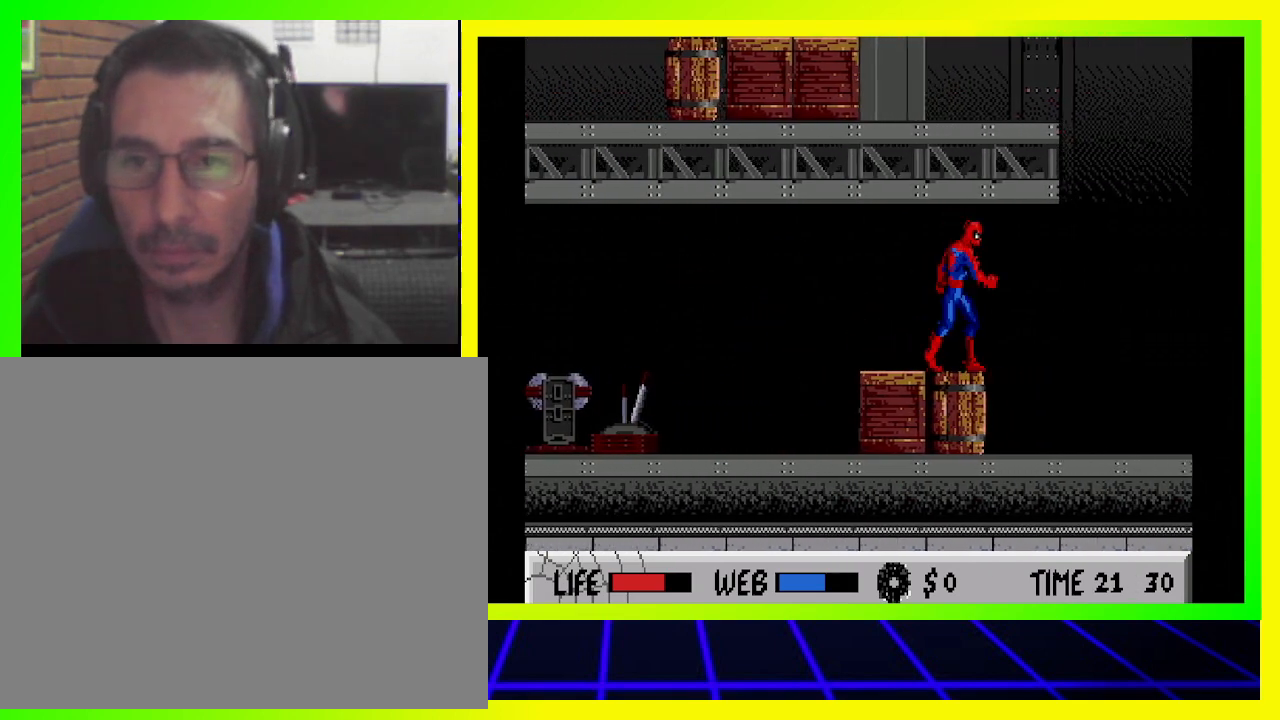
{"buttons": ["CIRCLE", "DPAD_RIGHT"], "left_stick": "center", "right_stick": "center", "events": [[467, "CIRCLE", "down"]]}
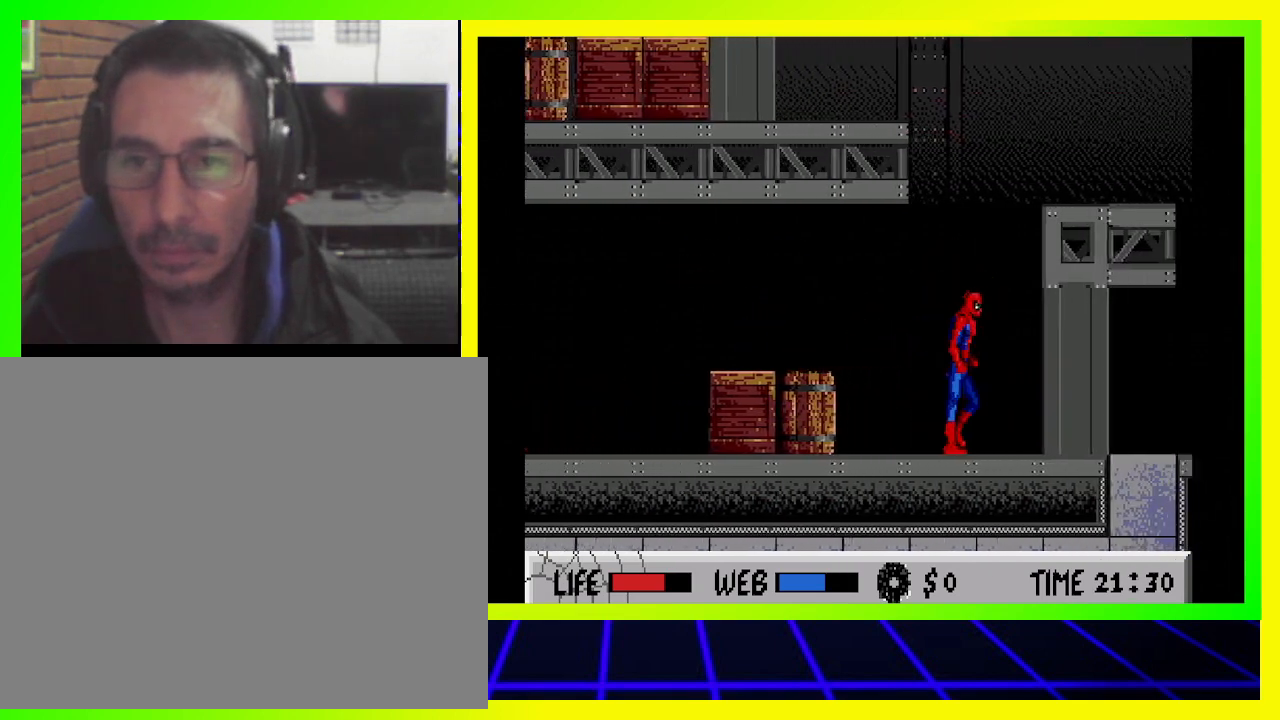
{"buttons": ["CIRCLE", "DPAD_UP", "DPAD_RIGHT"], "left_stick": "center", "right_stick": "center", "events": [[100, "DPAD_UP", "down"], [200, "CIRCLE", "up"], [267, "CIRCLE", "down"], [400, "CIRCLE", "up"], [467, "CIRCLE", "down"]]}
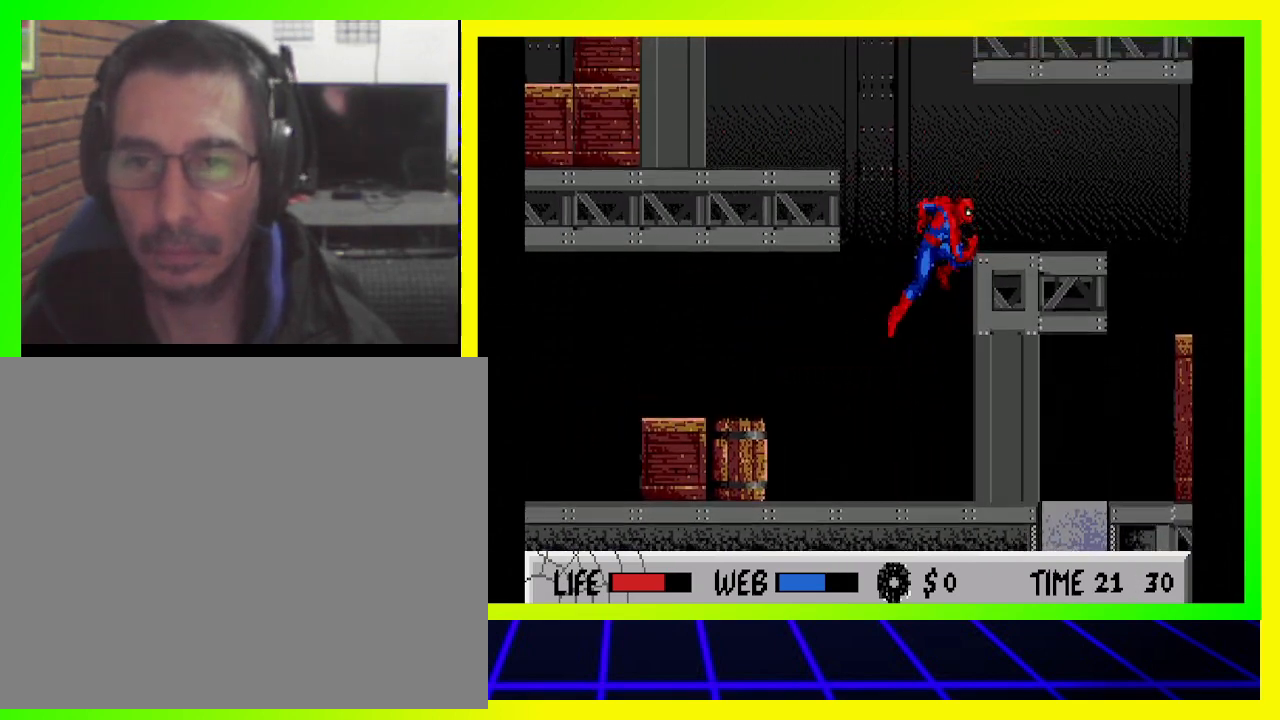
{"buttons": ["DPAD_UP", "DPAD_RIGHT"], "left_stick": "center", "right_stick": "center", "events": [[133, "CIRCLE", "up"], [200, "CIRCLE", "down"], [333, "CIRCLE", "up"], [467, "CIRCLE", "down"], [500, "CIRCLE", "up"]]}
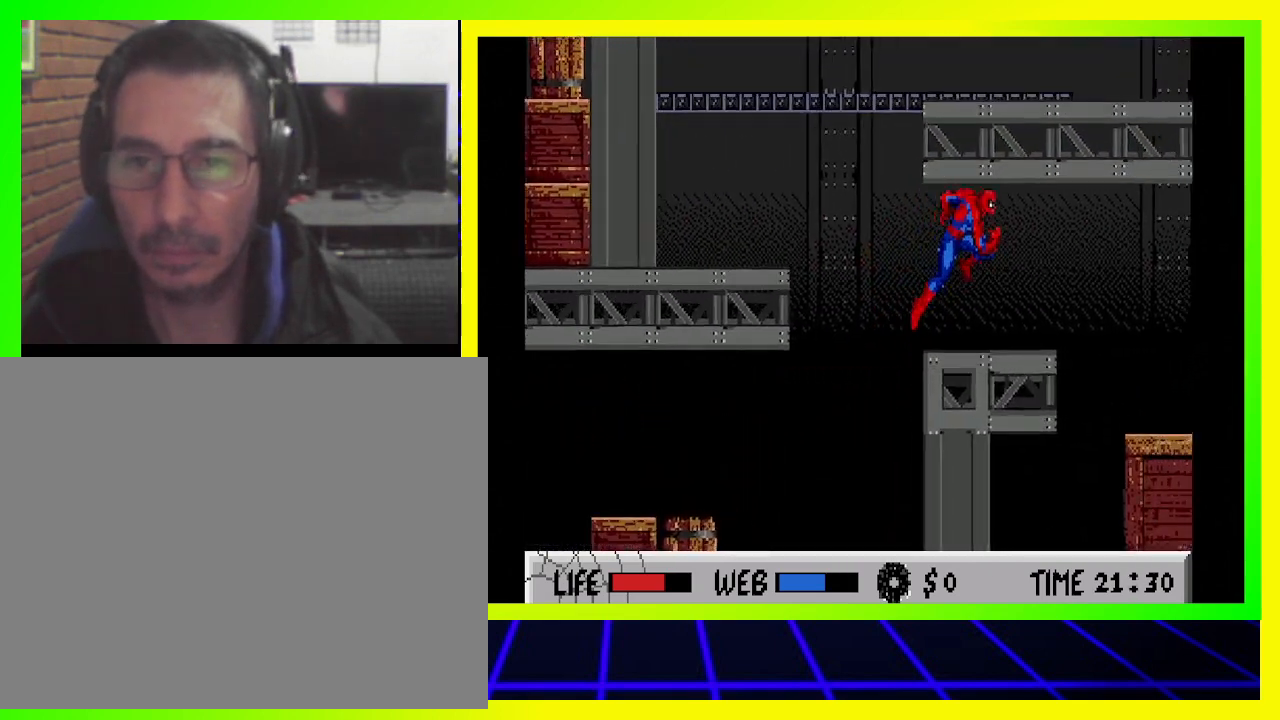
{"buttons": ["DPAD_RIGHT"], "left_stick": "center", "right_stick": "center", "events": [[300, "DPAD_UP", "up"]]}
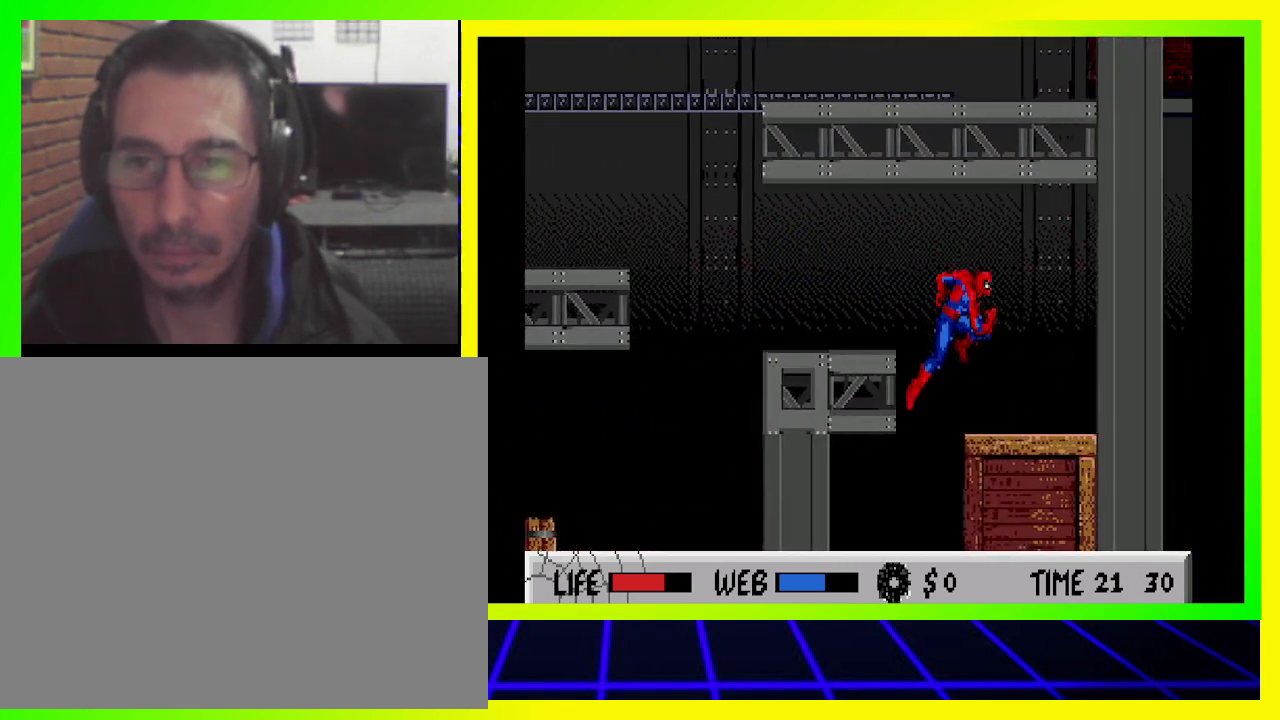
{"buttons": ["DPAD_LEFT"], "left_stick": "center", "right_stick": "center", "events": [[233, "DPAD_RIGHT", "up"], [267, "DPAD_LEFT", "down"]]}
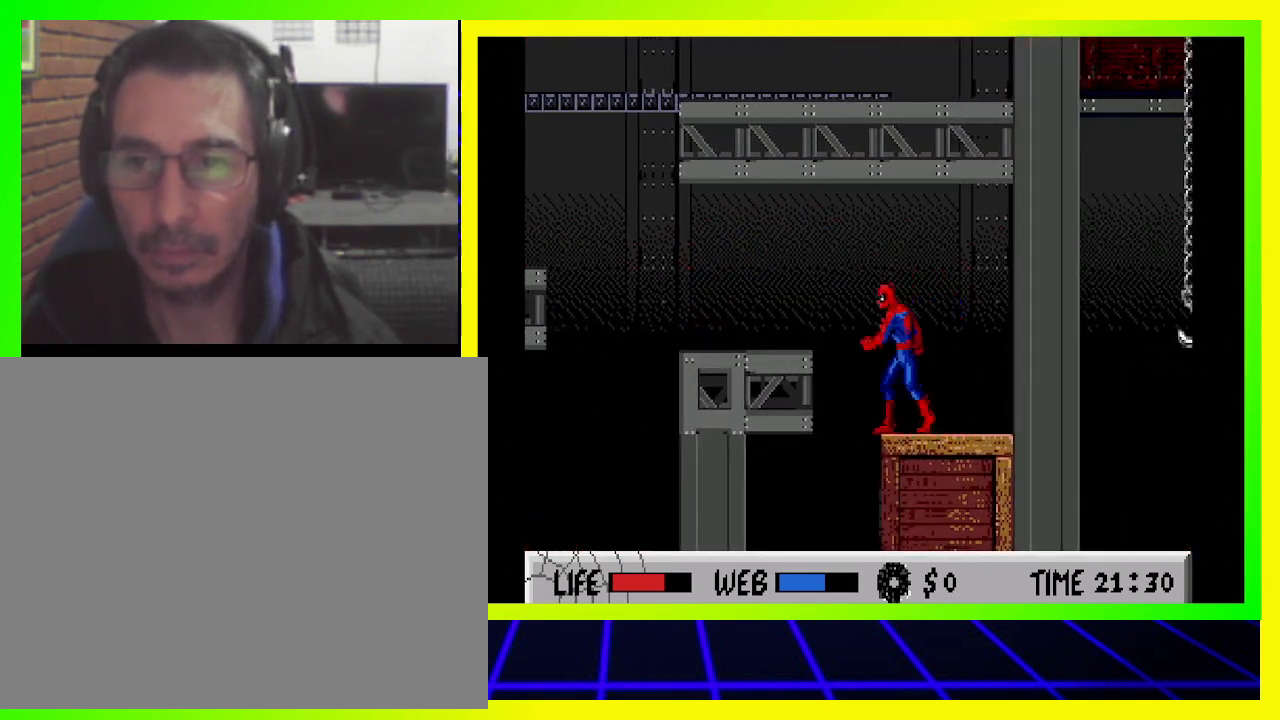
{"buttons": ["DPAD_LEFT"], "left_stick": "center", "right_stick": "center", "events": []}
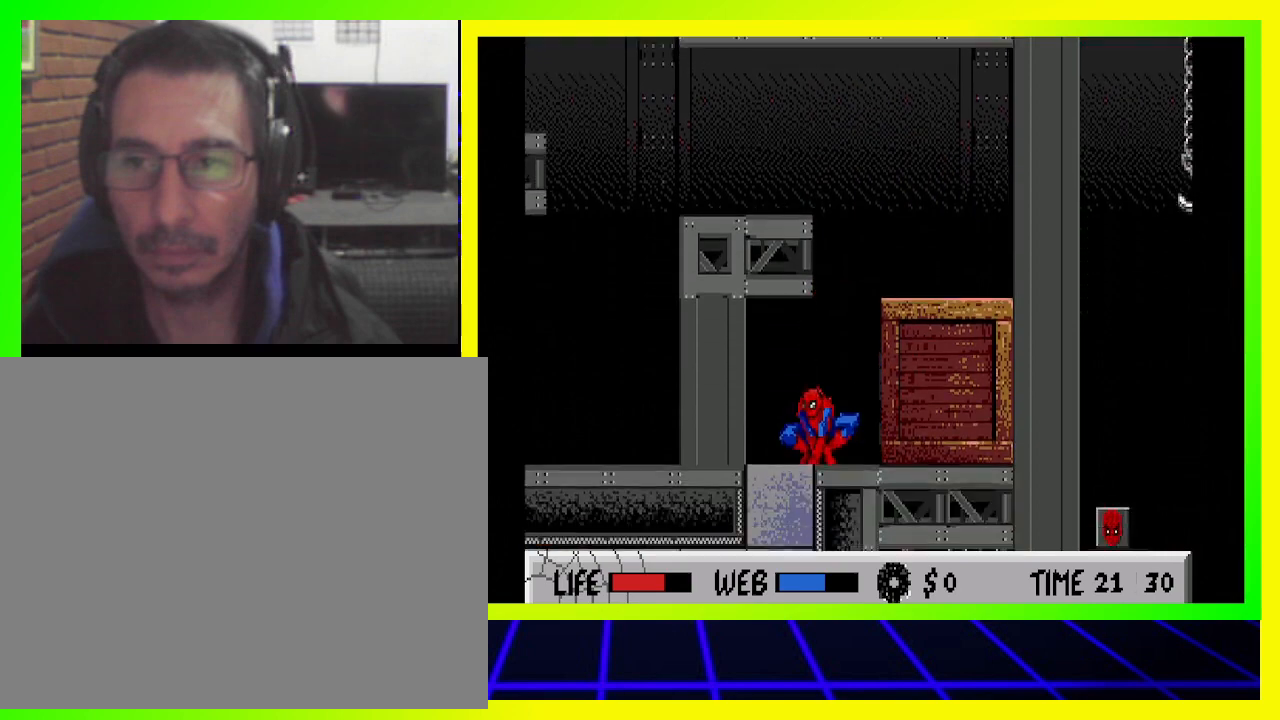
{"buttons": [], "left_stick": "center", "right_stick": "center", "events": [[267, "DPAD_LEFT", "up"]]}
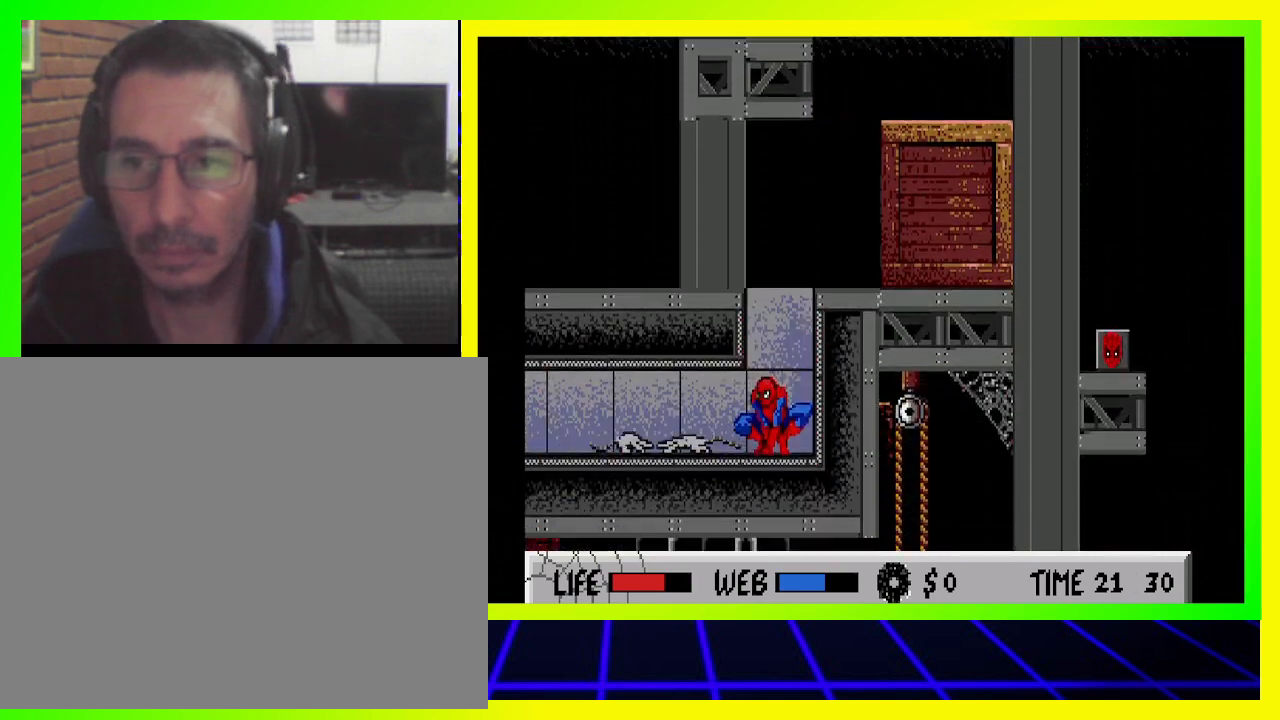
{"buttons": ["DPAD_DOWN", "DPAD_LEFT"], "left_stick": "center", "right_stick": "center", "events": [[367, "DPAD_DOWN", "down"], [400, "DPAD_LEFT", "down"]]}
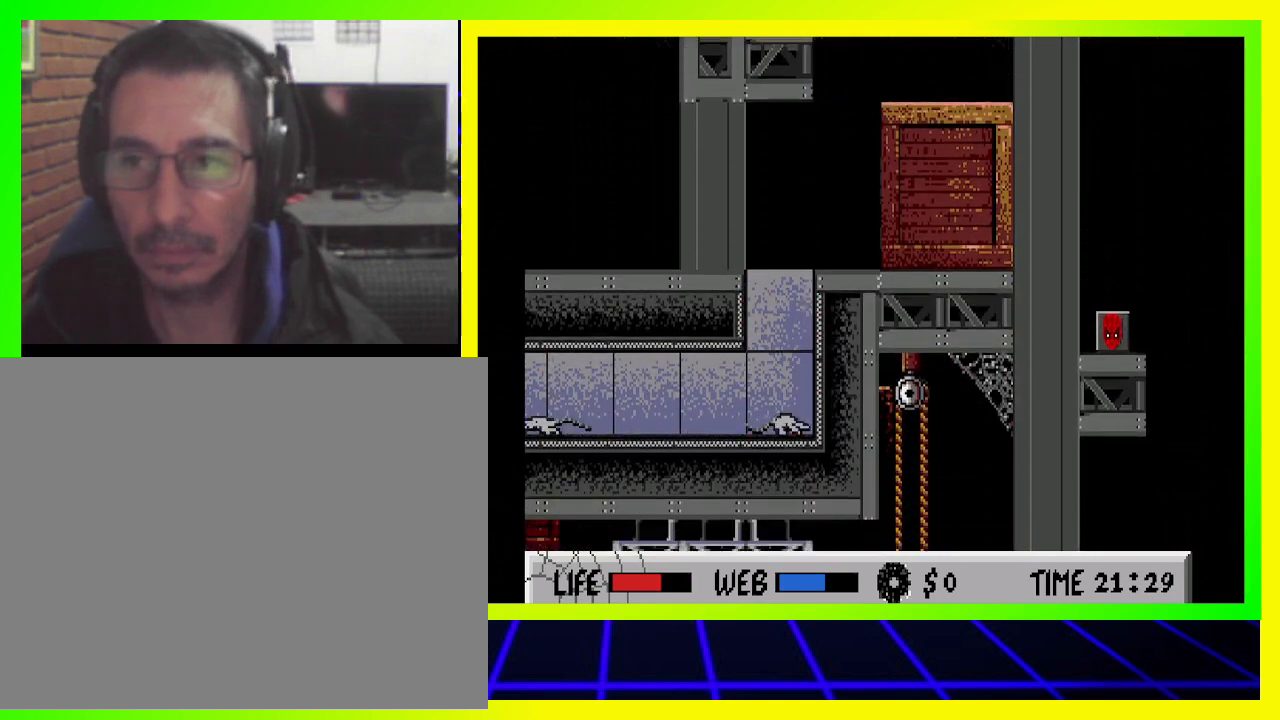
{"buttons": ["DPAD_DOWN", "DPAD_LEFT"], "left_stick": "center", "right_stick": "center", "events": [[67, "CROSS", "down"], [167, "CROSS", "up"], [267, "CROSS", "down"], [367, "CROSS", "up"], [400, "CROSS", "down"], [500, "CROSS", "up"]]}
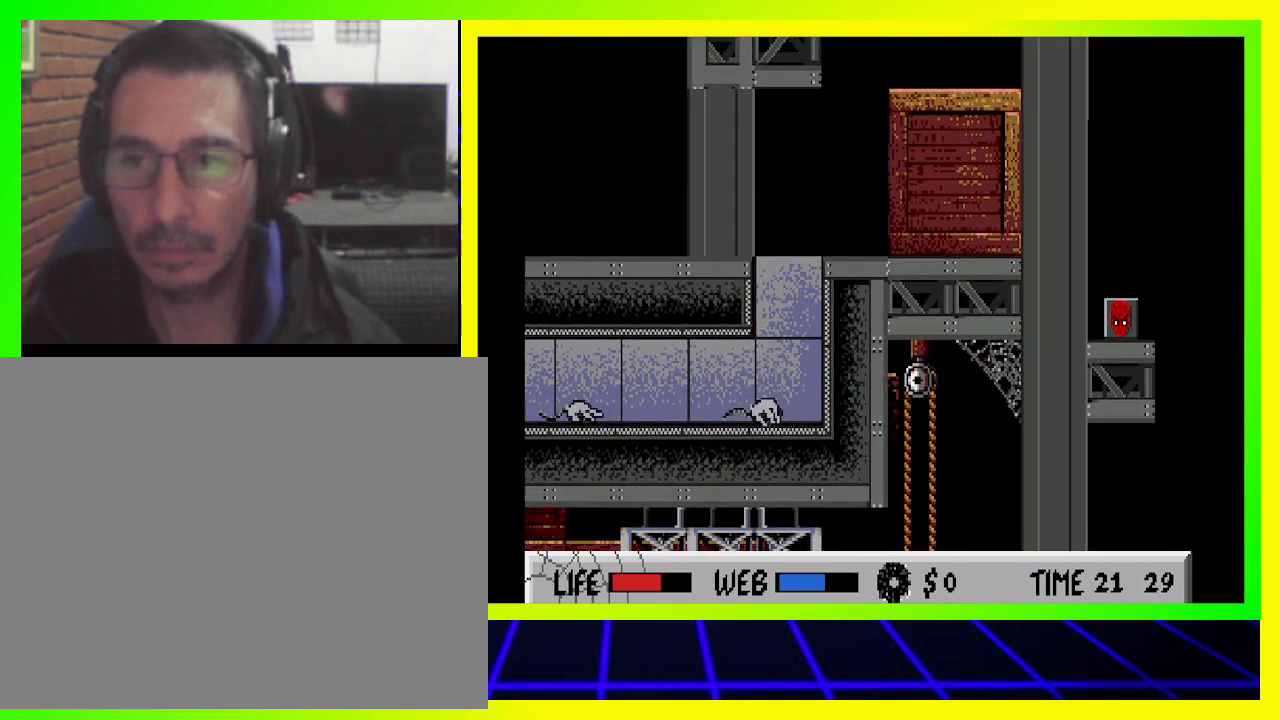
{"buttons": ["CROSS", "DPAD_DOWN", "DPAD_LEFT"], "left_stick": "center", "right_stick": "center", "events": [[67, "CROSS", "down"], [133, "CROSS", "up"], [200, "CROSS", "down"], [300, "CROSS", "up"], [367, "CROSS", "down"], [433, "CROSS", "up"], [500, "CROSS", "down"]]}
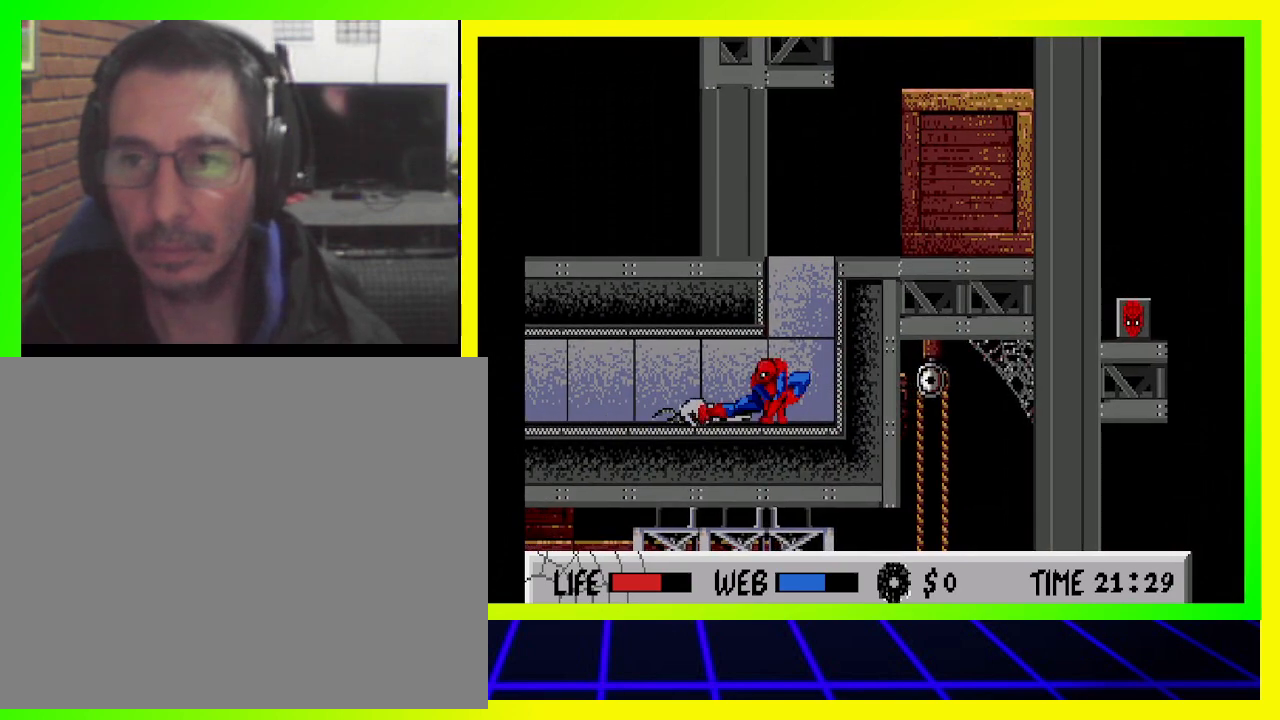
{"buttons": ["DPAD_DOWN", "DPAD_LEFT"], "left_stick": "center", "right_stick": "center", "events": [[67, "CROSS", "up"], [133, "CROSS", "down"], [200, "CROSS", "up"], [300, "CROSS", "down"], [367, "CROSS", "up"], [433, "CROSS", "down"], [500, "CROSS", "up"]]}
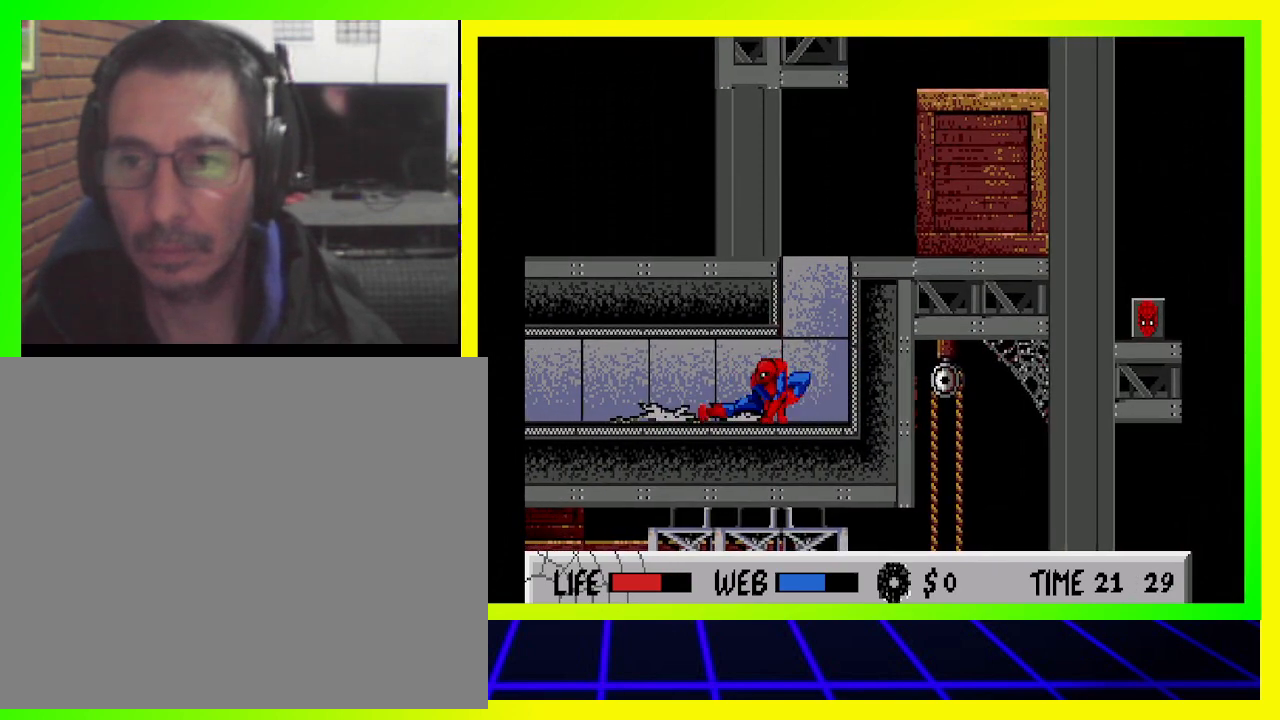
{"buttons": ["DPAD_DOWN", "DPAD_LEFT"], "left_stick": "center", "right_stick": "center", "events": [[100, "CROSS", "down"], [167, "CROSS", "up"], [233, "CROSS", "down"], [300, "CROSS", "up"], [400, "CROSS", "down"], [433, "CROSS", "up"]]}
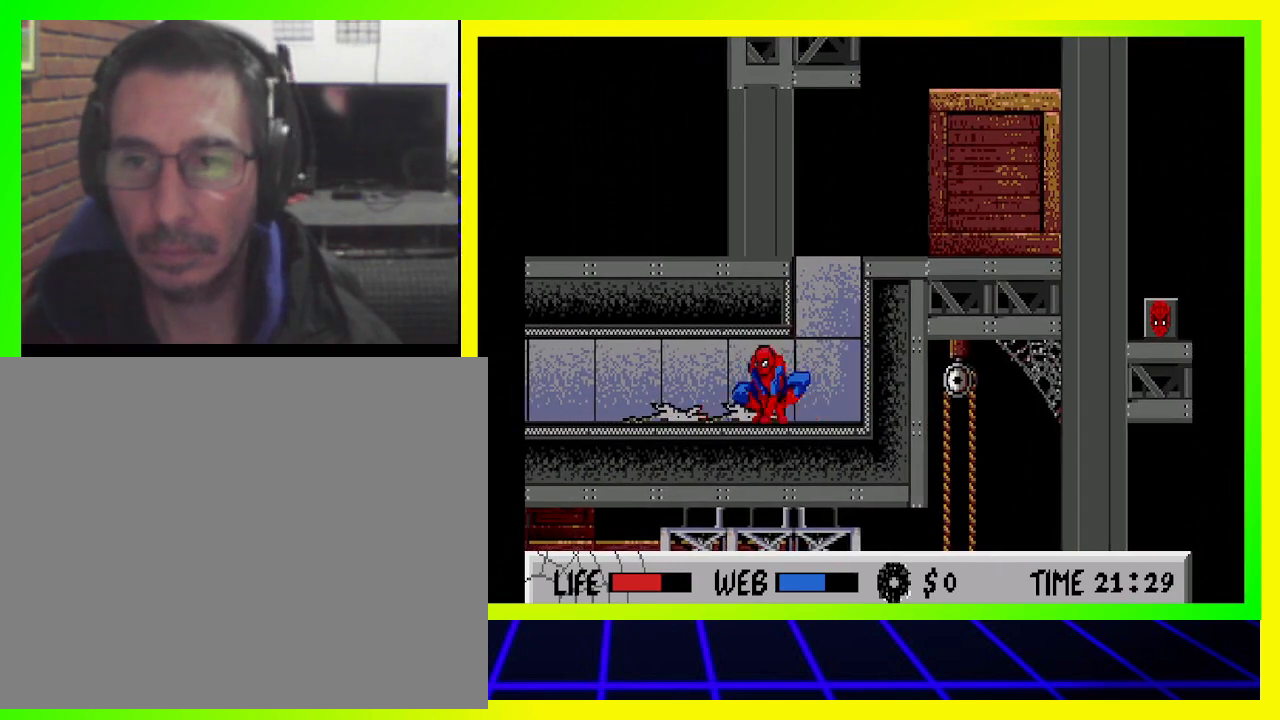
{"buttons": ["DPAD_LEFT"], "left_stick": "center", "right_stick": "center", "events": [[100, "DPAD_DOWN", "up"]]}
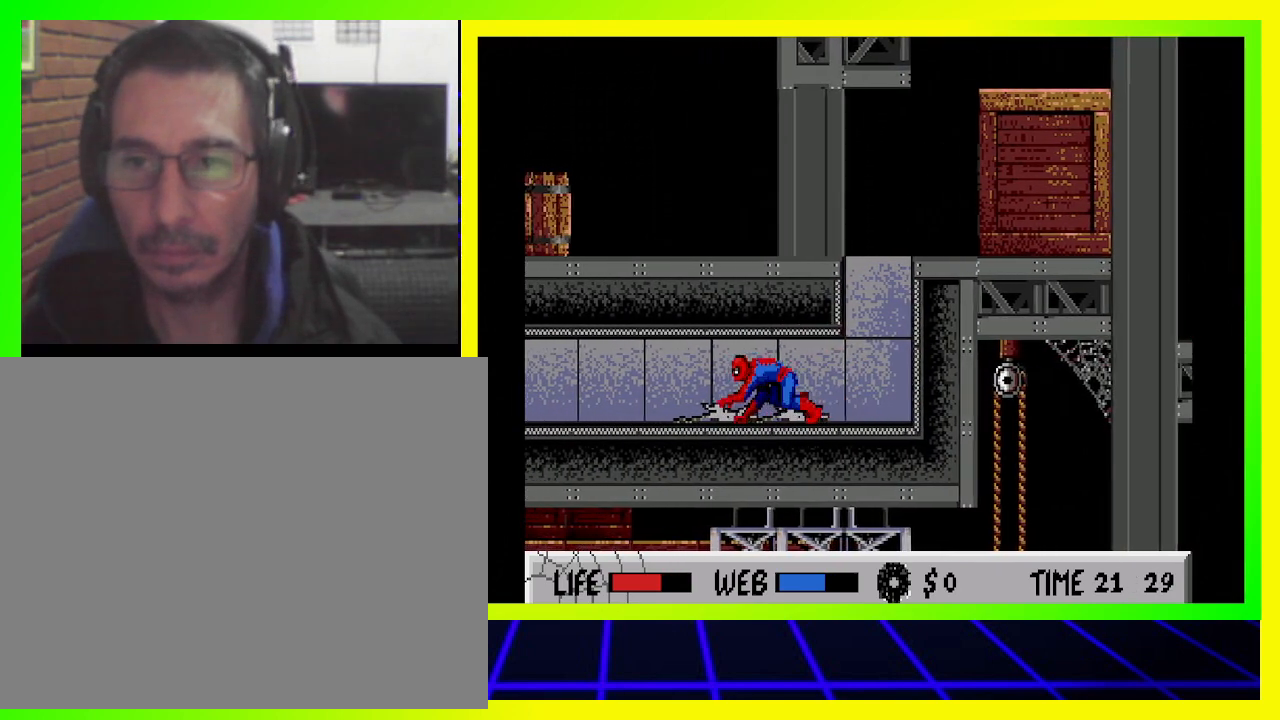
{"buttons": ["DPAD_LEFT"], "left_stick": "center", "right_stick": "center", "events": []}